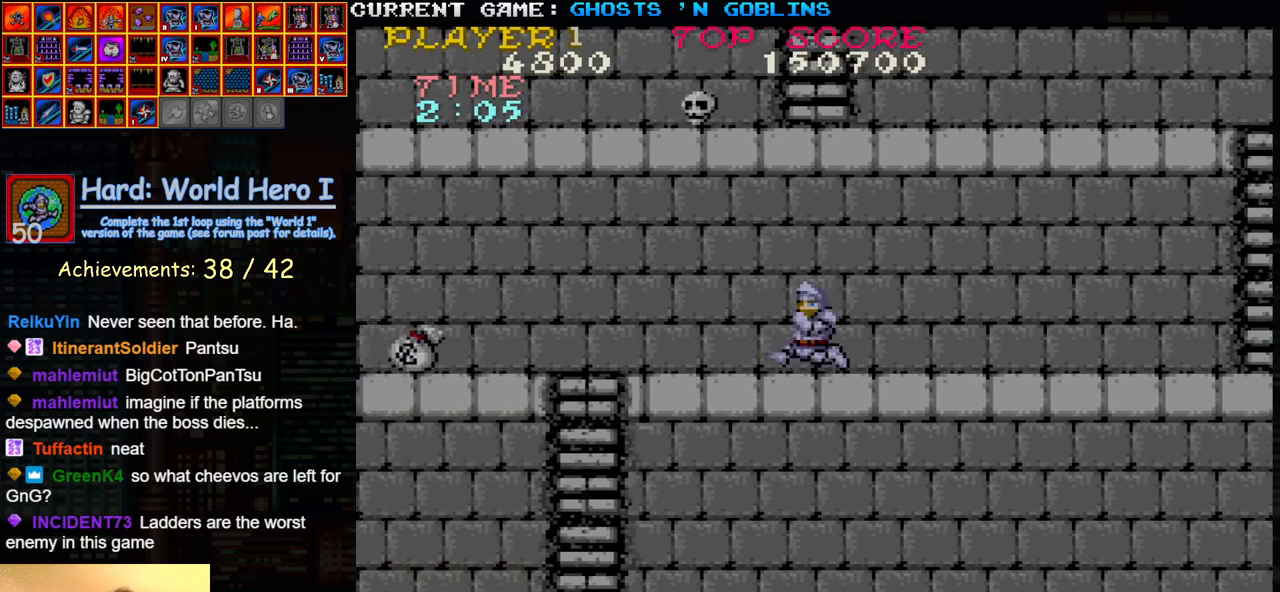
Gameplay with a controller (arcade stick); each line is a JSON object with the inputs held at the frame after it. "events" lists button and stick changes between this image and that frame as [ms after this image, input, new state], when the widget could be followed in between. Not read: L3 R3.
{"buttons": [], "left_stick": "left", "events": [[150, "left_stick", "center"], [400, "left_stick", "left"]]}
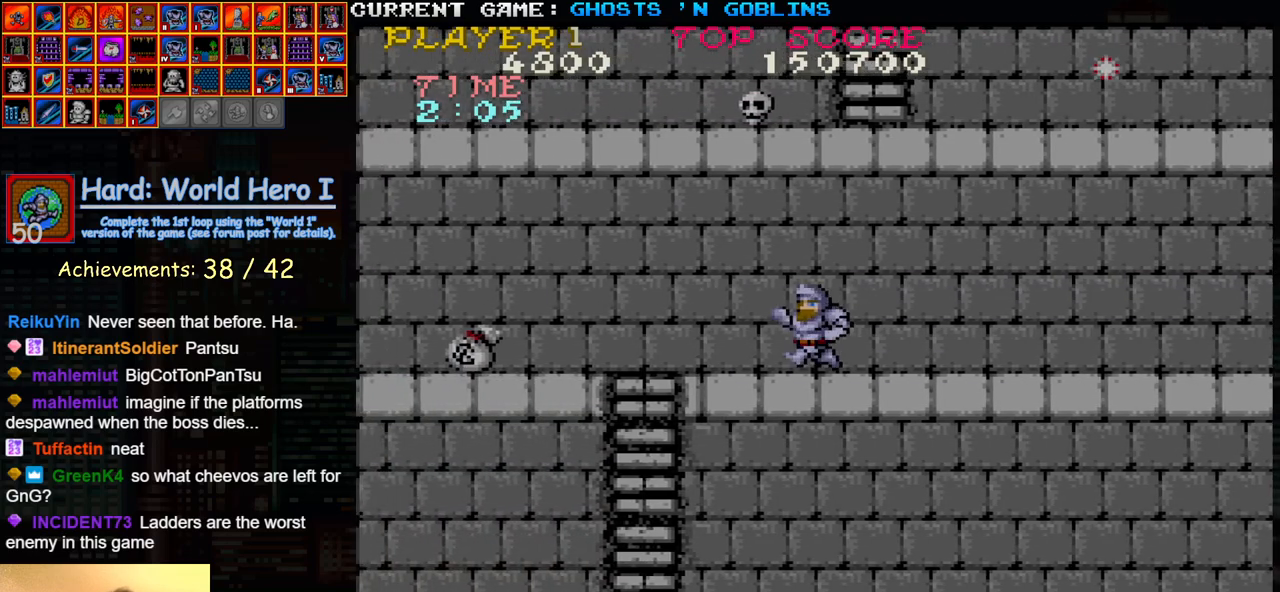
{"buttons": [], "left_stick": "left", "events": [[167, "left_stick", "right"], [367, "left_stick", "center"], [417, "left_stick", "left"]]}
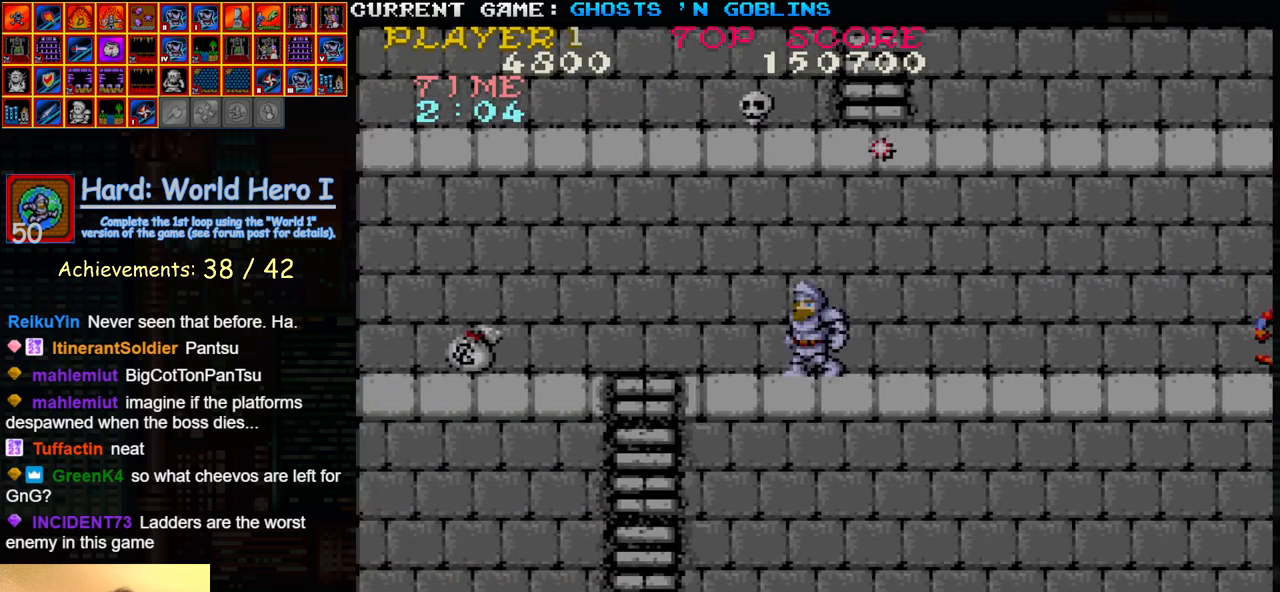
{"buttons": [], "left_stick": "right", "events": [[167, "left_stick", "center"], [267, "left_stick", "left"], [400, "left_stick", "center"], [450, "left_stick", "right"]]}
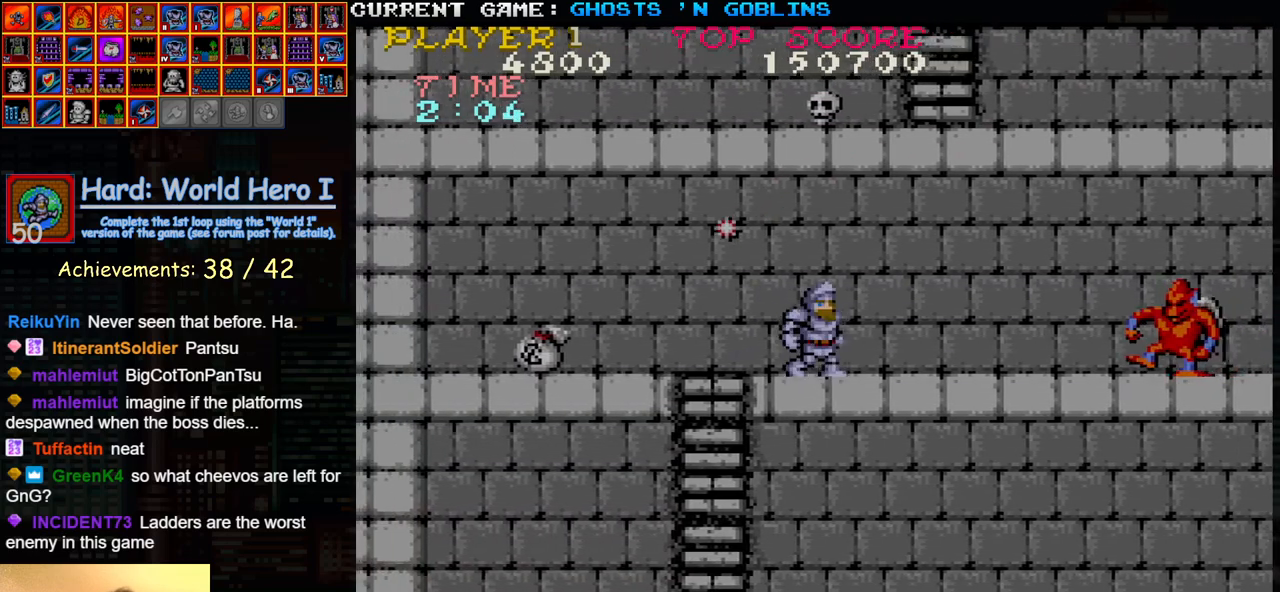
{"buttons": [], "left_stick": "center", "events": [[300, "SQUARE", "down"], [333, "left_stick", "center"], [367, "SQUARE", "up"], [383, "left_stick", "right"], [433, "SQUARE", "down"], [450, "left_stick", "center"], [500, "SQUARE", "up"]]}
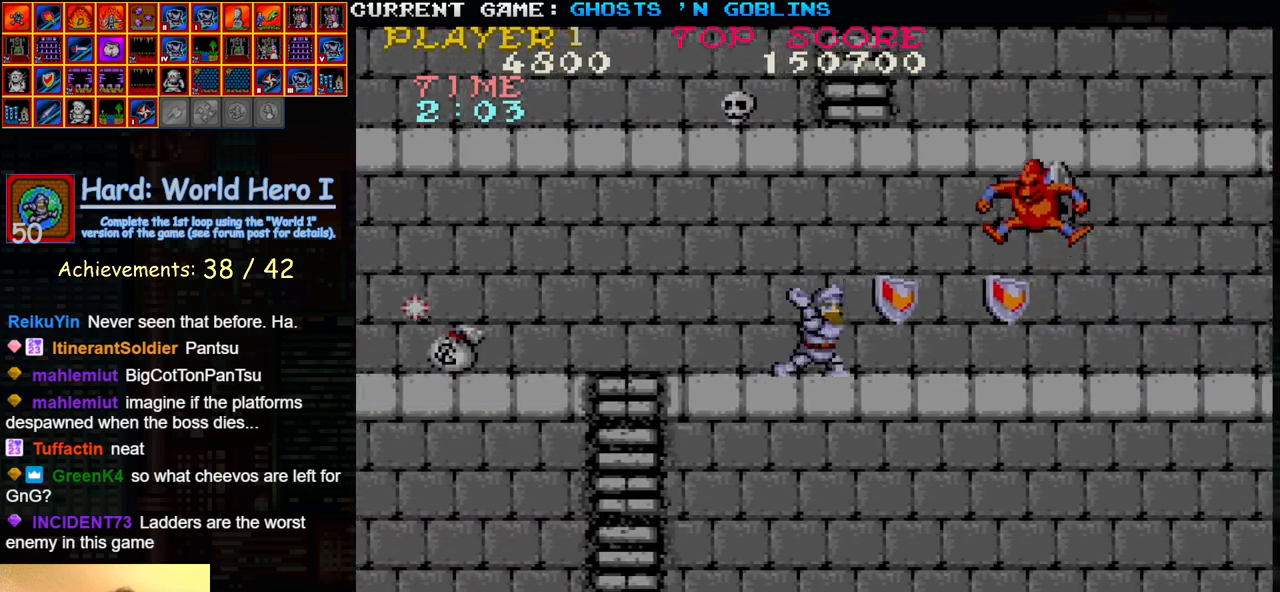
{"buttons": [], "left_stick": "right", "events": [[17, "left_stick", "right"], [67, "SQUARE", "down"], [67, "left_stick", "center"], [117, "SQUARE", "up"], [150, "left_stick", "right"], [250, "left_stick", "left"], [333, "TRIANGLE", "down"], [483, "TRIANGLE", "up"], [483, "left_stick", "right"]]}
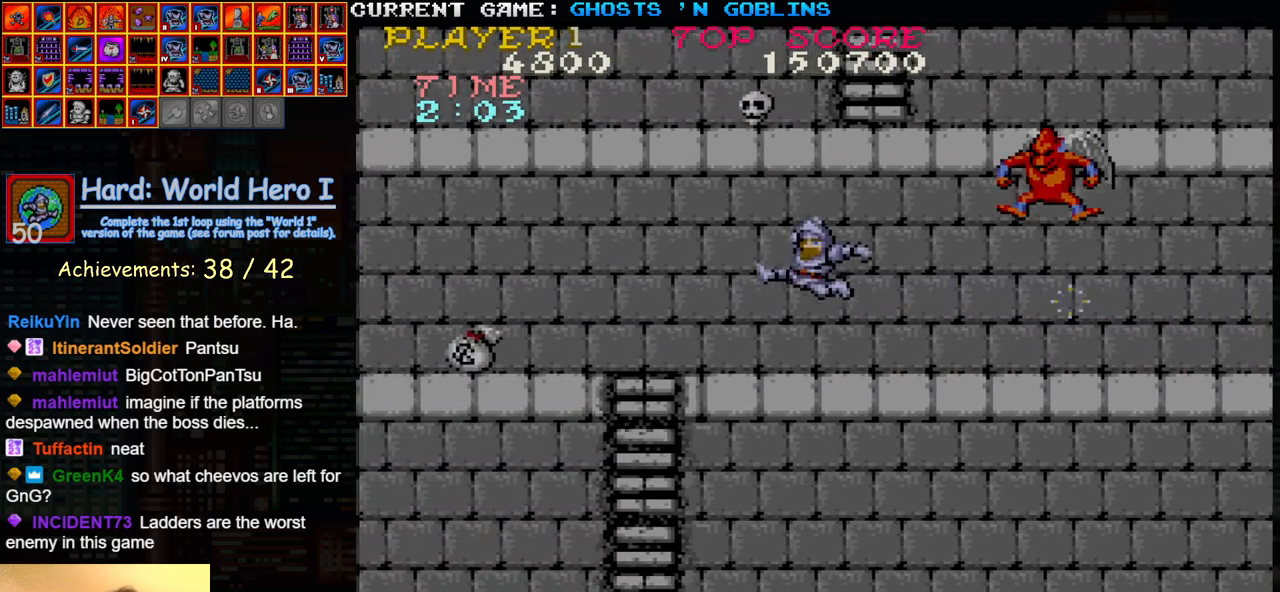
{"buttons": [], "left_stick": "center", "events": [[17, "SQUARE", "down"], [83, "SQUARE", "up"], [200, "SQUARE", "down"], [267, "left_stick", "center"], [283, "SQUARE", "up"]]}
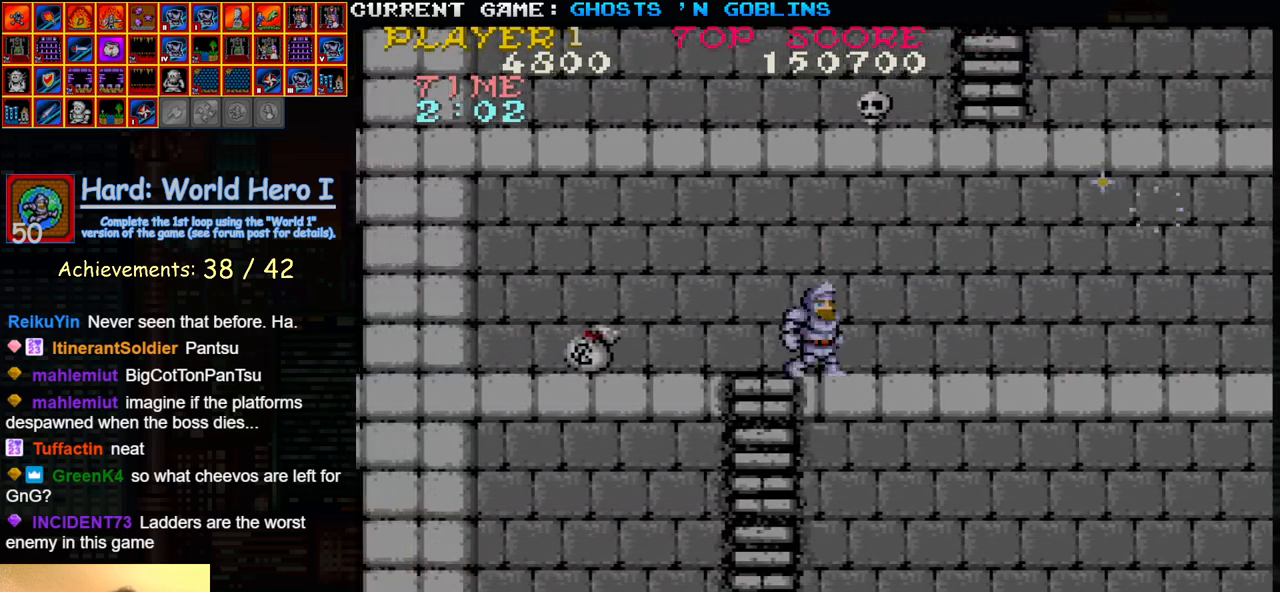
{"buttons": [], "left_stick": "right", "events": [[33, "left_stick", "right"]]}
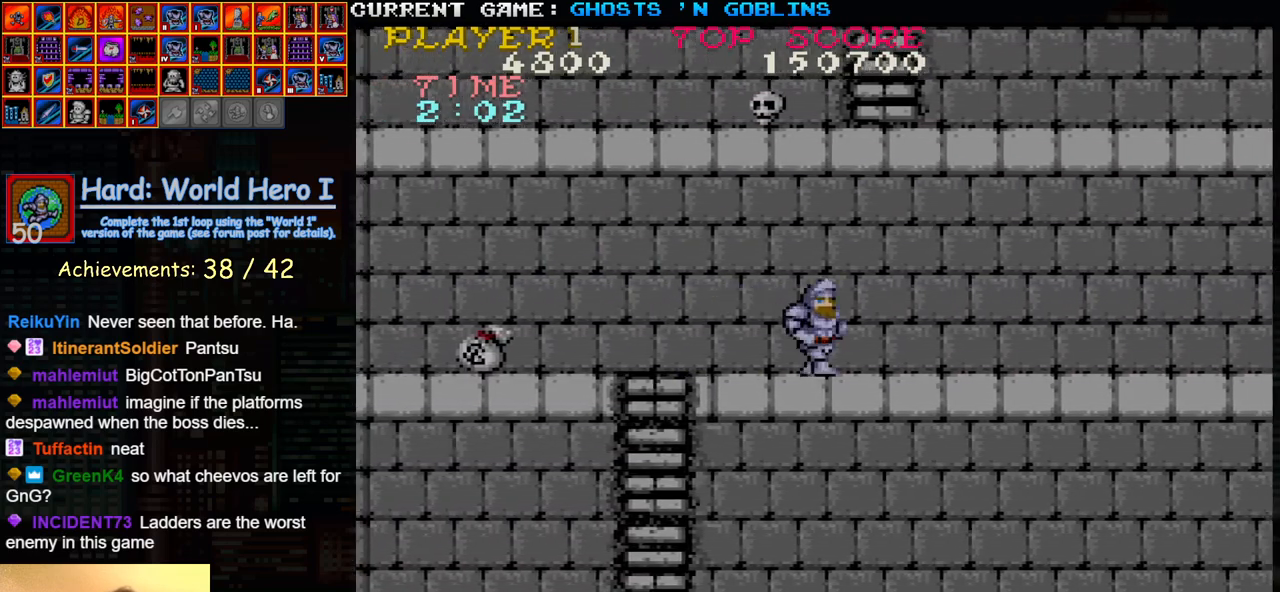
{"buttons": [], "left_stick": "left", "events": [[150, "left_stick", "left"]]}
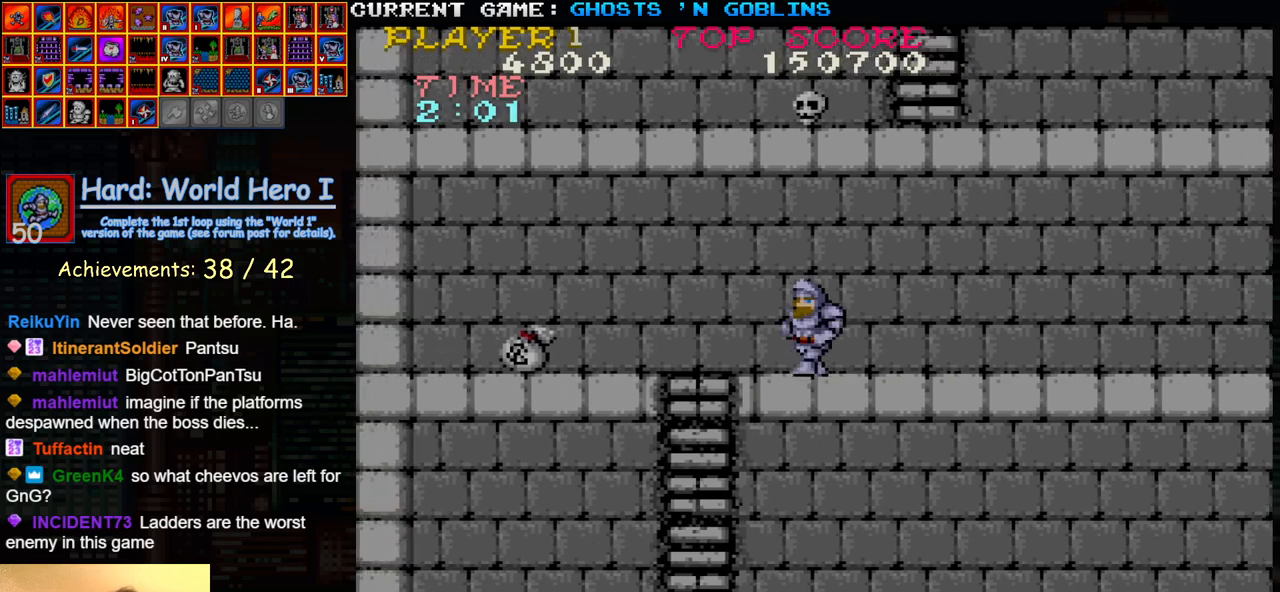
{"buttons": [], "left_stick": "left", "events": []}
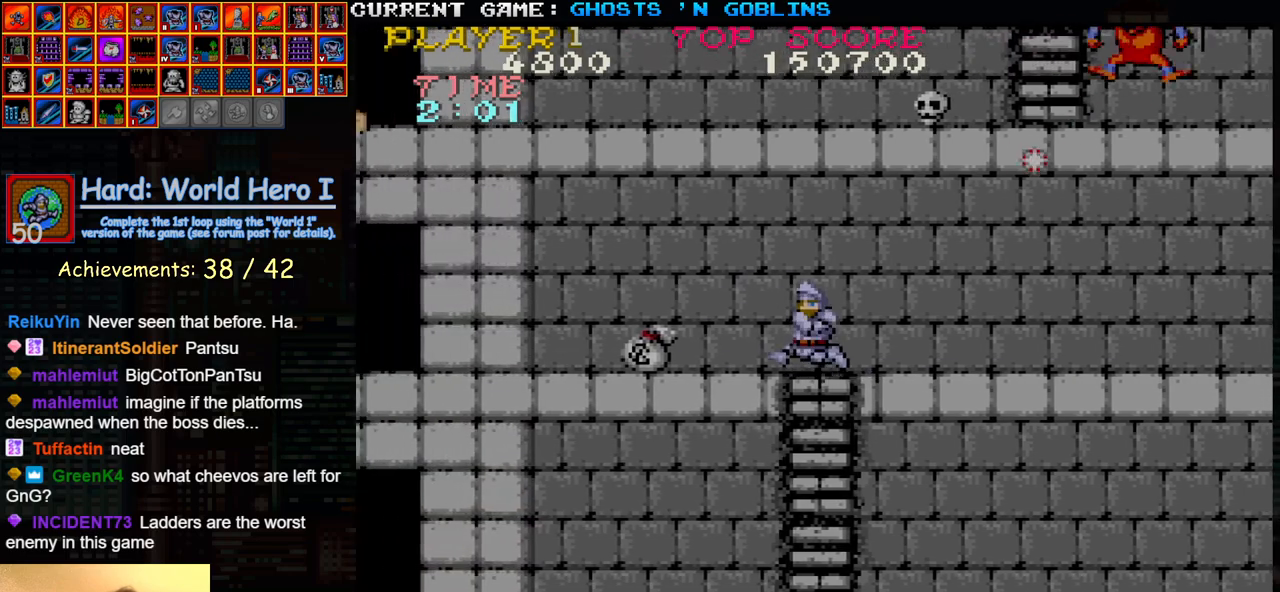
{"buttons": [], "left_stick": "left", "events": []}
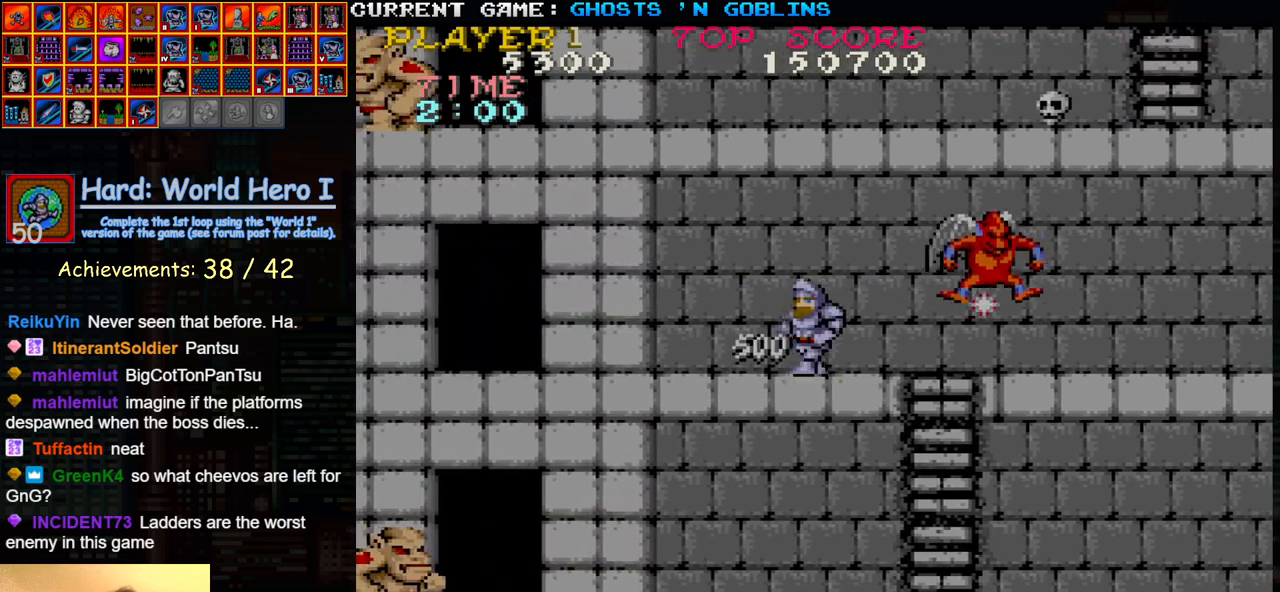
{"buttons": [], "left_stick": "right", "events": [[150, "left_stick", "right"]]}
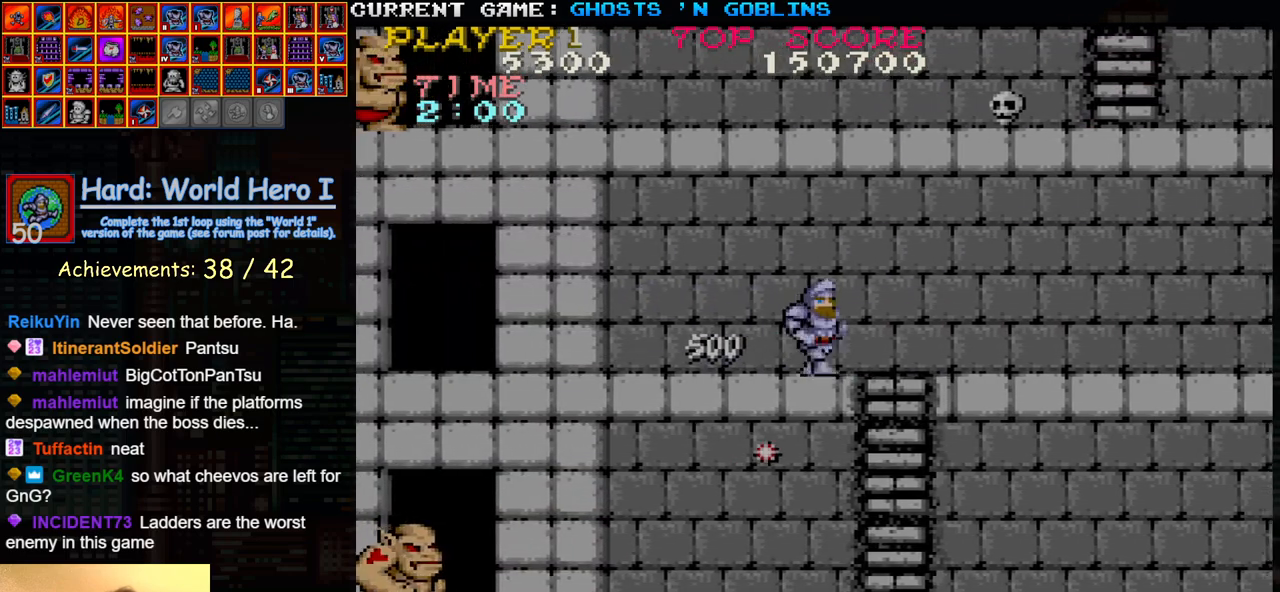
{"buttons": [], "left_stick": "right", "events": []}
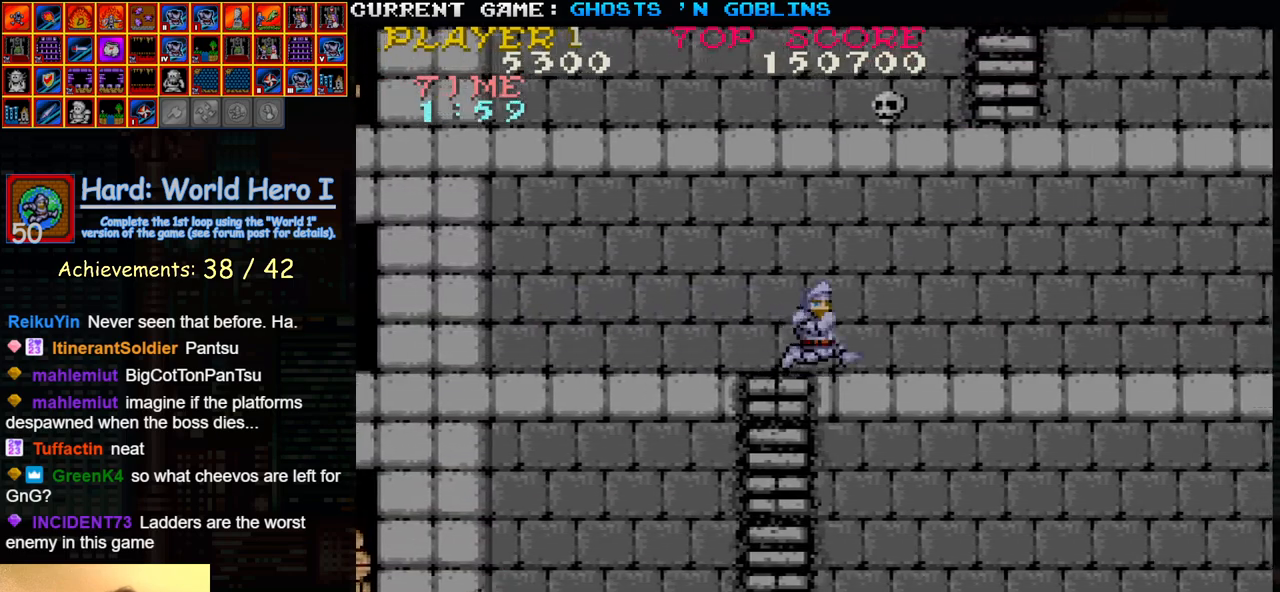
{"buttons": ["SQUARE"], "left_stick": "center", "events": [[317, "left_stick", "center"], [367, "left_stick", "left"], [467, "SQUARE", "down"], [467, "left_stick", "center"]]}
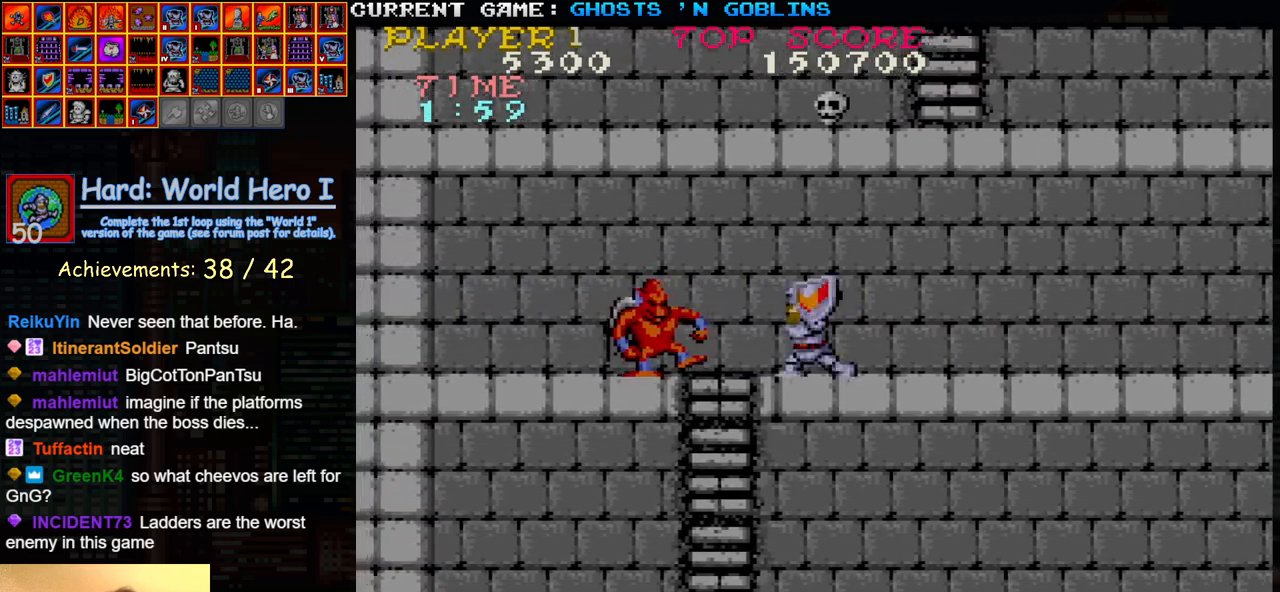
{"buttons": ["SQUARE"], "left_stick": "center", "events": [[17, "left_stick", "left"], [33, "SQUARE", "up"], [83, "left_stick", "center"], [117, "SQUARE", "down"], [150, "left_stick", "left"], [167, "SQUARE", "up"], [233, "SQUARE", "down"], [283, "SQUARE", "up"], [350, "left_stick", "center"], [367, "SQUARE", "down"], [400, "left_stick", "left"], [417, "SQUARE", "up"], [467, "left_stick", "center"], [483, "SQUARE", "down"]]}
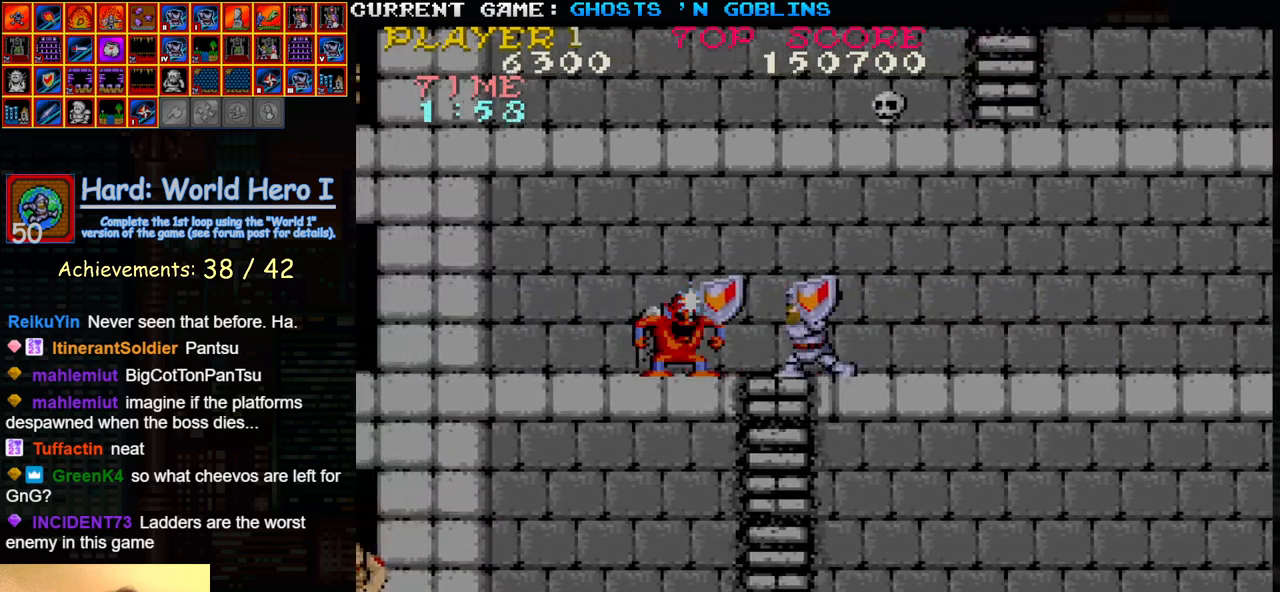
{"buttons": [], "left_stick": "right", "events": [[50, "SQUARE", "up"], [67, "left_stick", "right"]]}
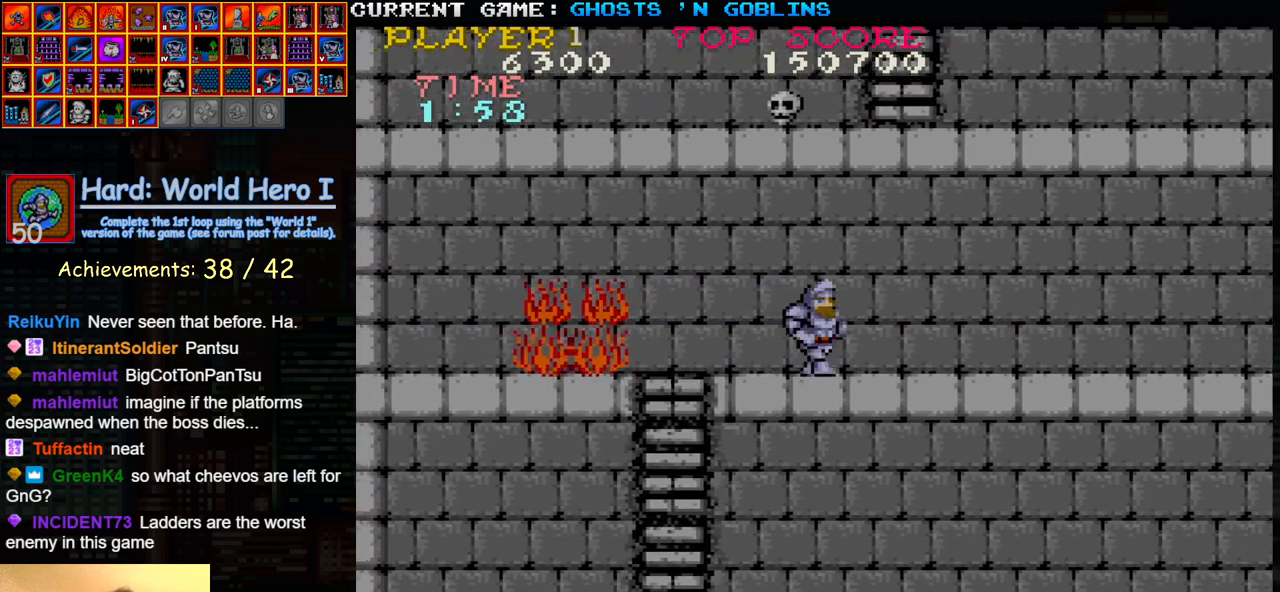
{"buttons": [], "left_stick": "right", "events": []}
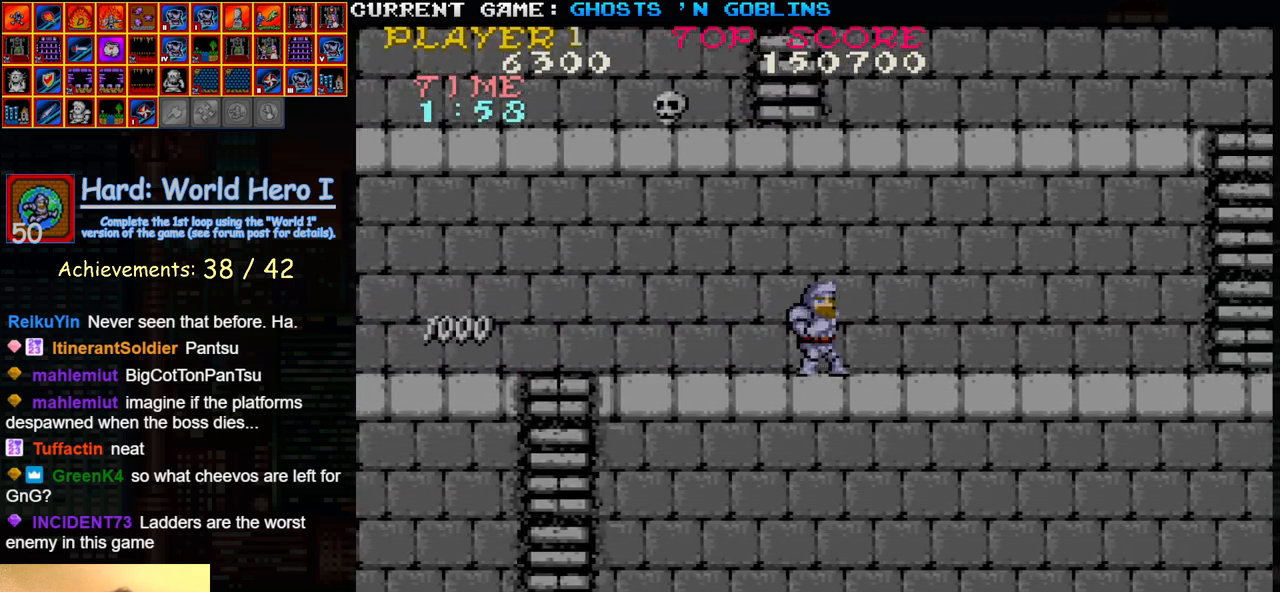
{"buttons": [], "left_stick": "right", "events": []}
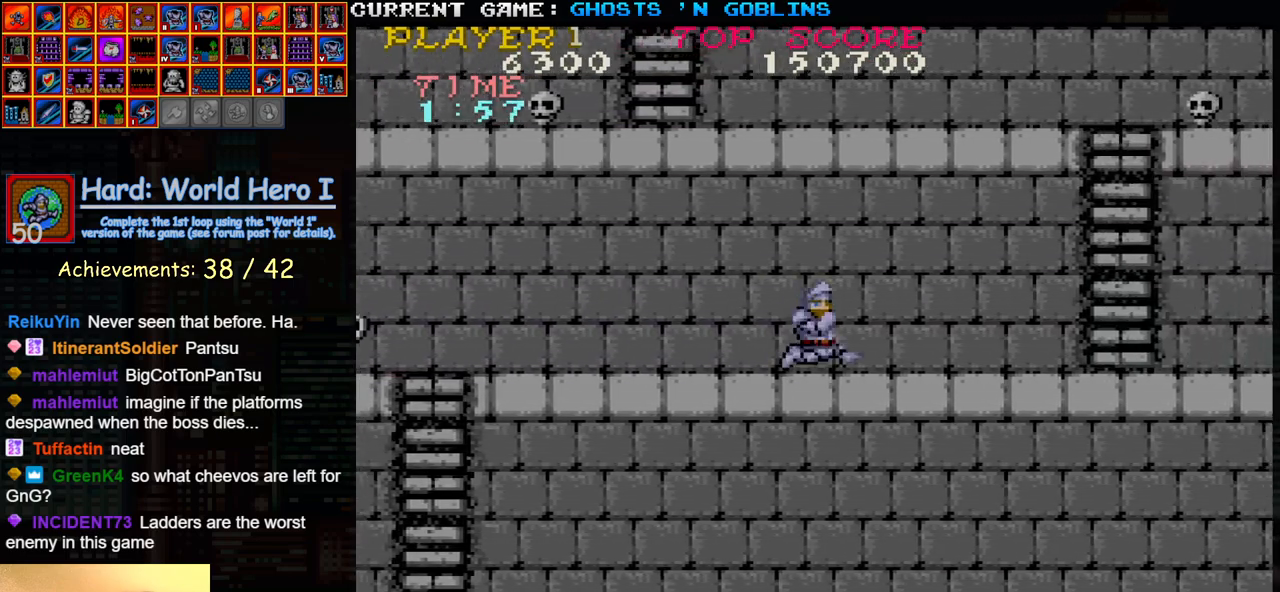
{"buttons": [], "left_stick": "right", "events": []}
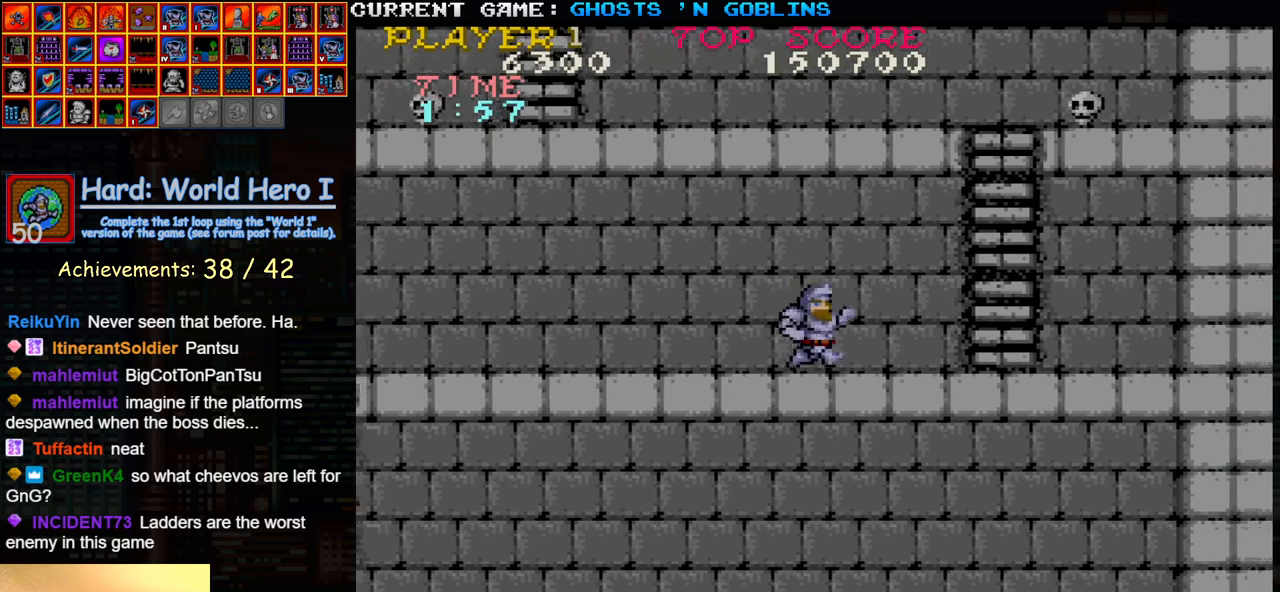
{"buttons": [], "left_stick": "right", "events": []}
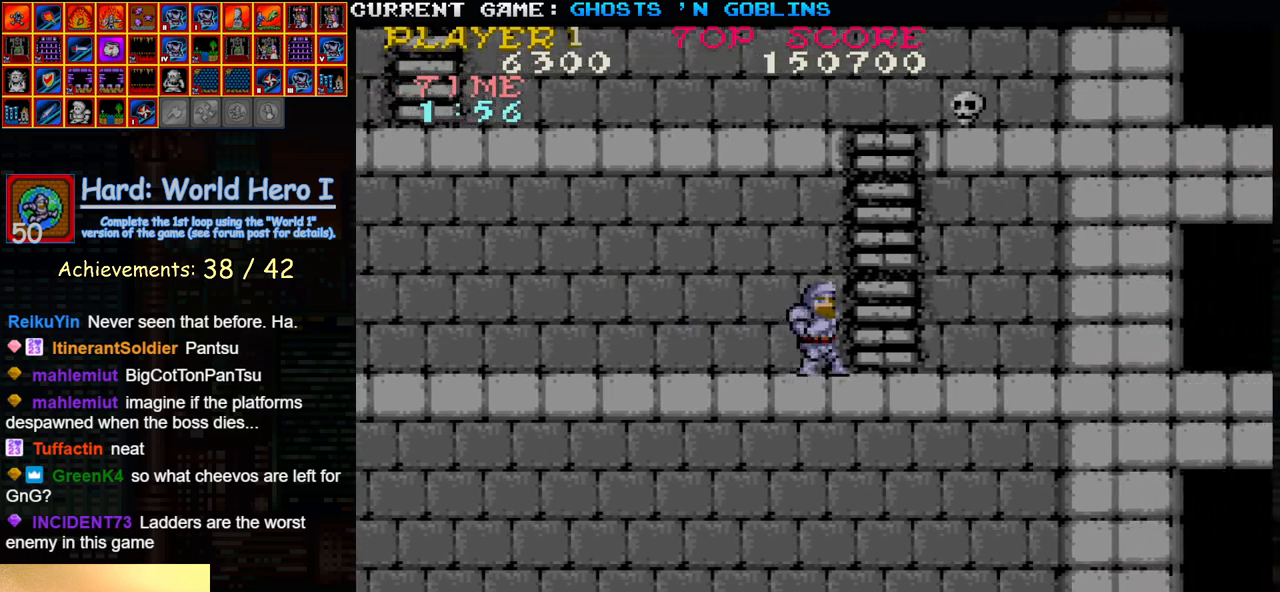
{"buttons": [], "left_stick": "up", "events": [[150, "left_stick", "up"]]}
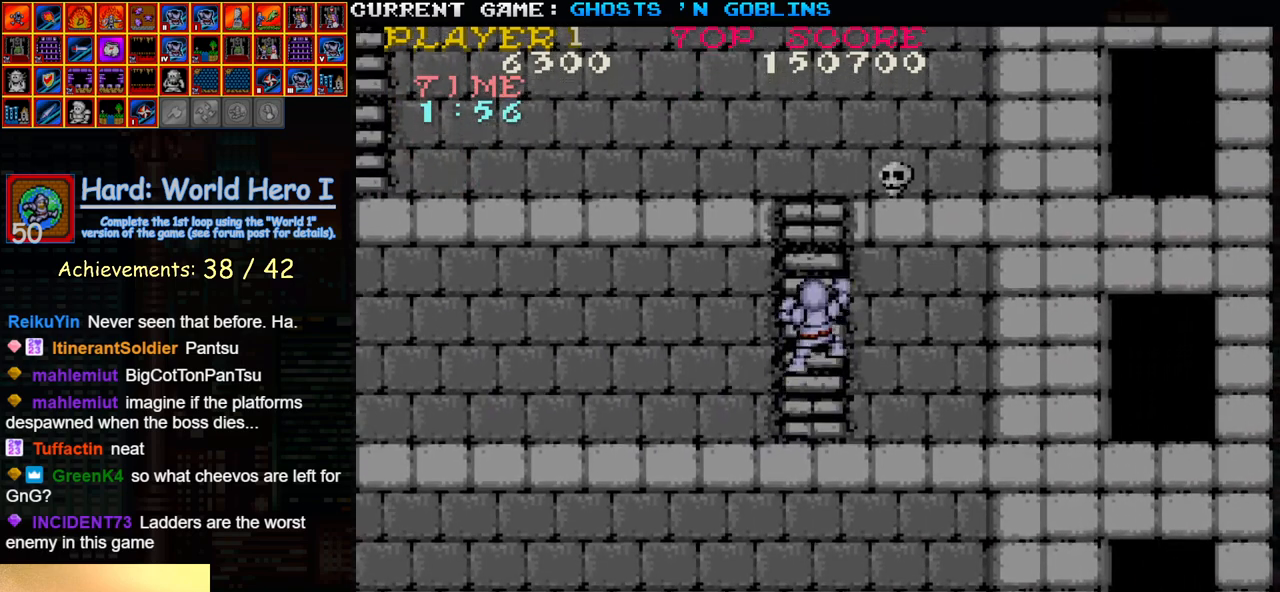
{"buttons": [], "left_stick": "down", "events": [[233, "left_stick", "down"]]}
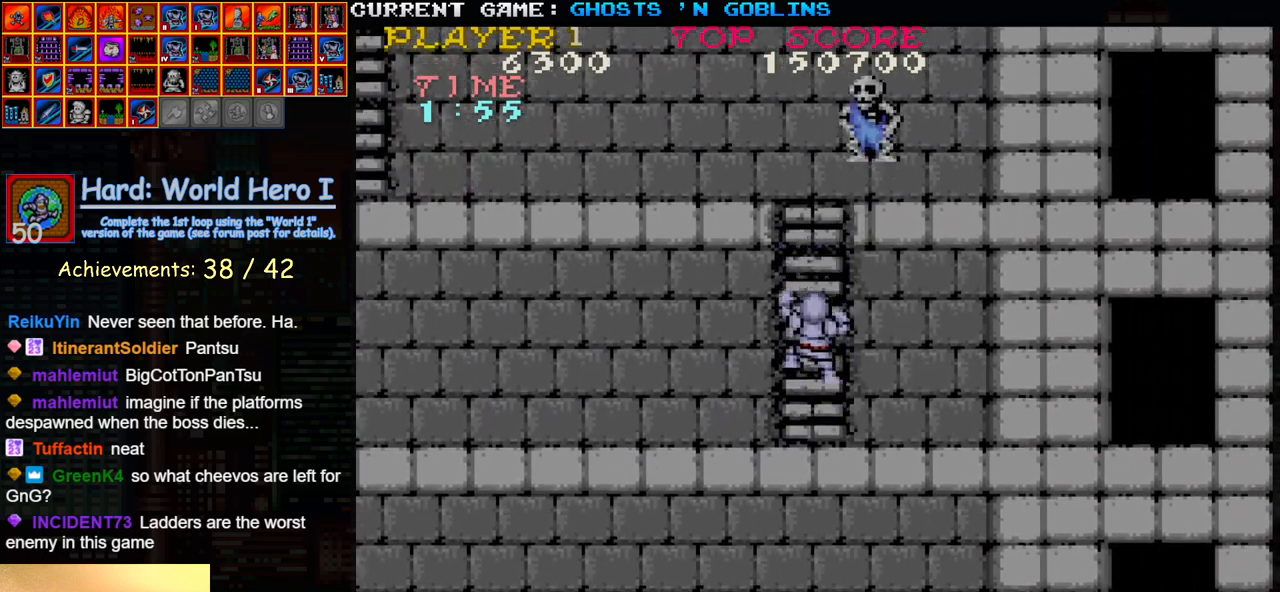
{"buttons": [], "left_stick": "left", "events": [[267, "left_stick", "left"]]}
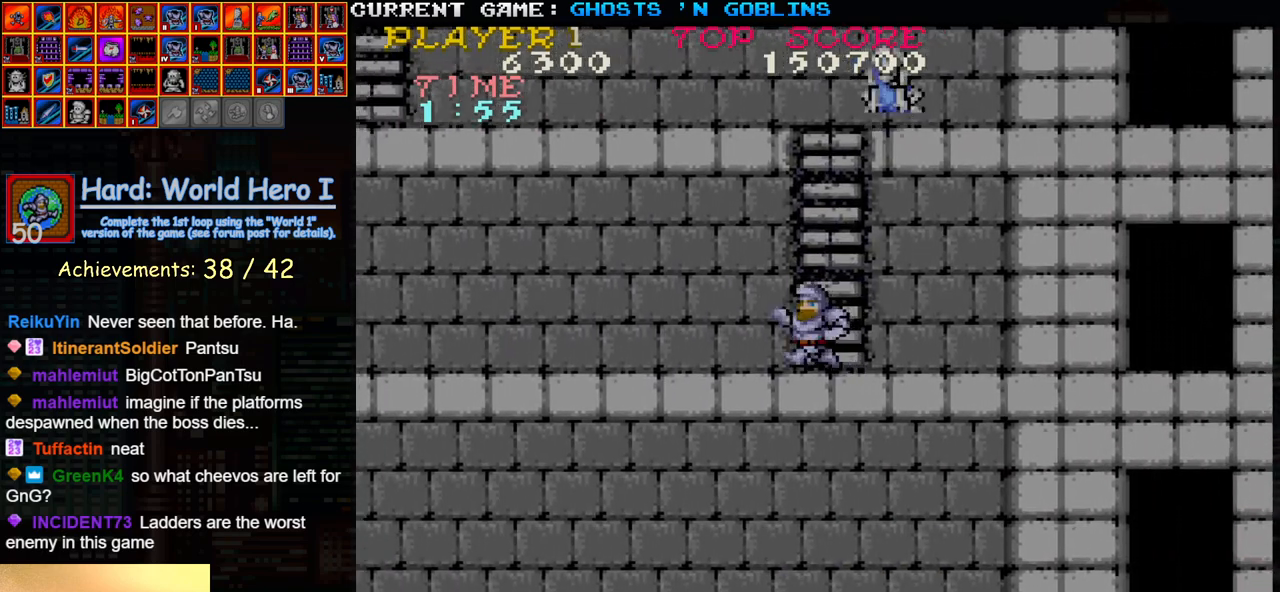
{"buttons": [], "left_stick": "left", "events": []}
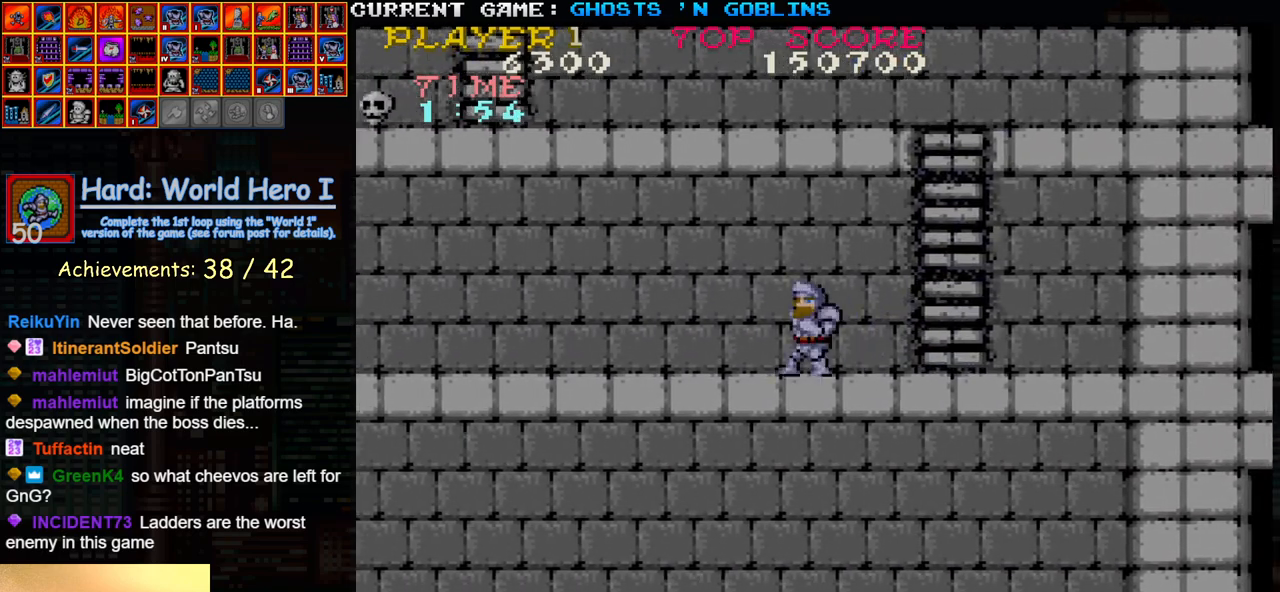
{"buttons": [], "left_stick": "center", "events": [[500, "left_stick", "center"]]}
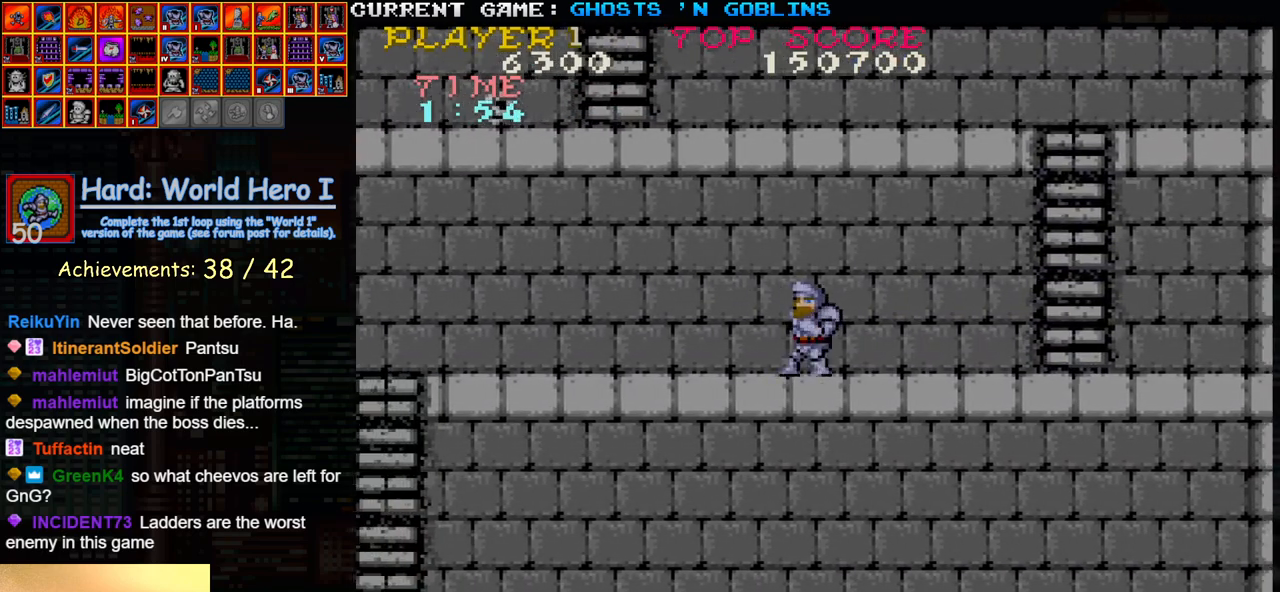
{"buttons": [], "left_stick": "center", "events": []}
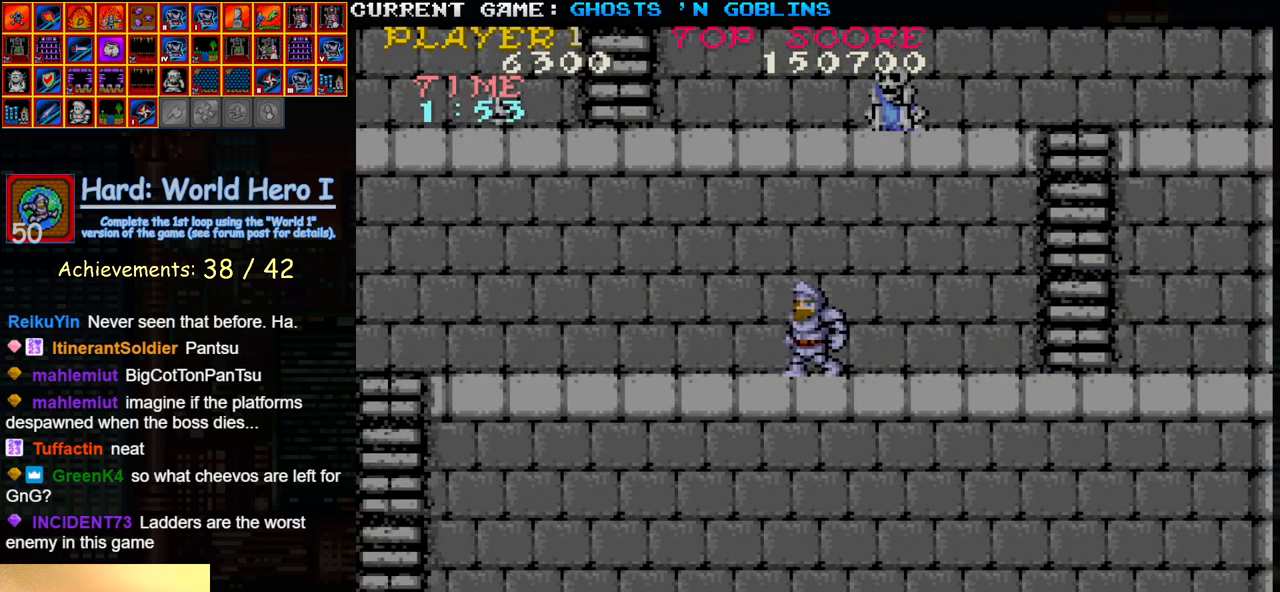
{"buttons": [], "left_stick": "center", "events": []}
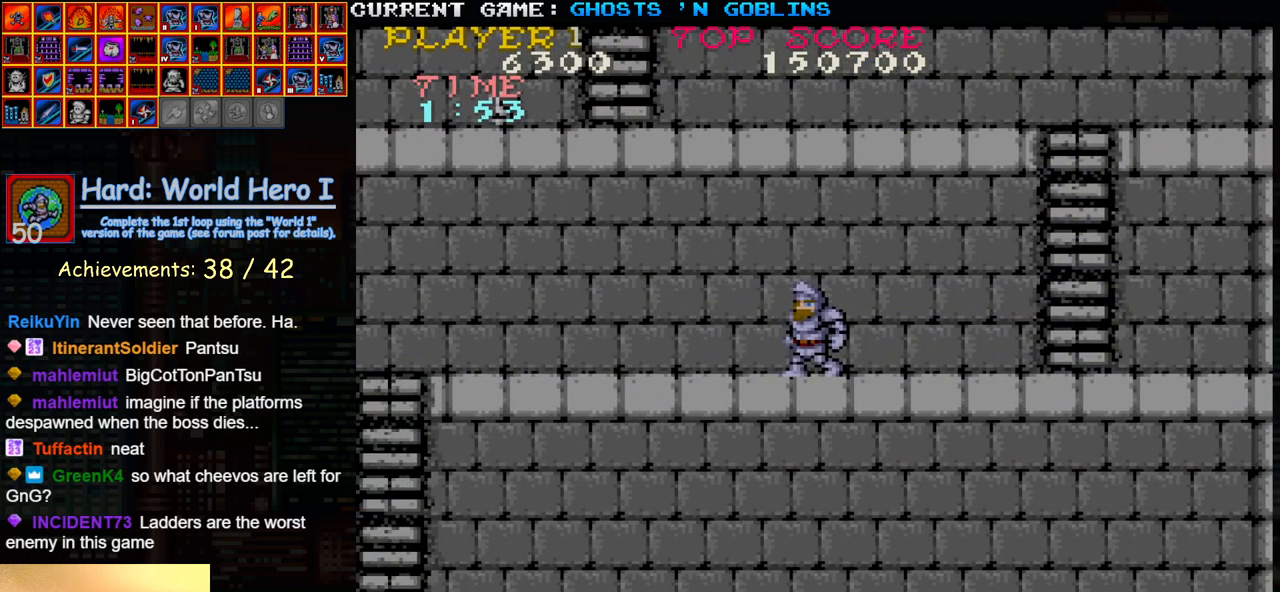
{"buttons": [], "left_stick": "right", "events": [[67, "left_stick", "right"]]}
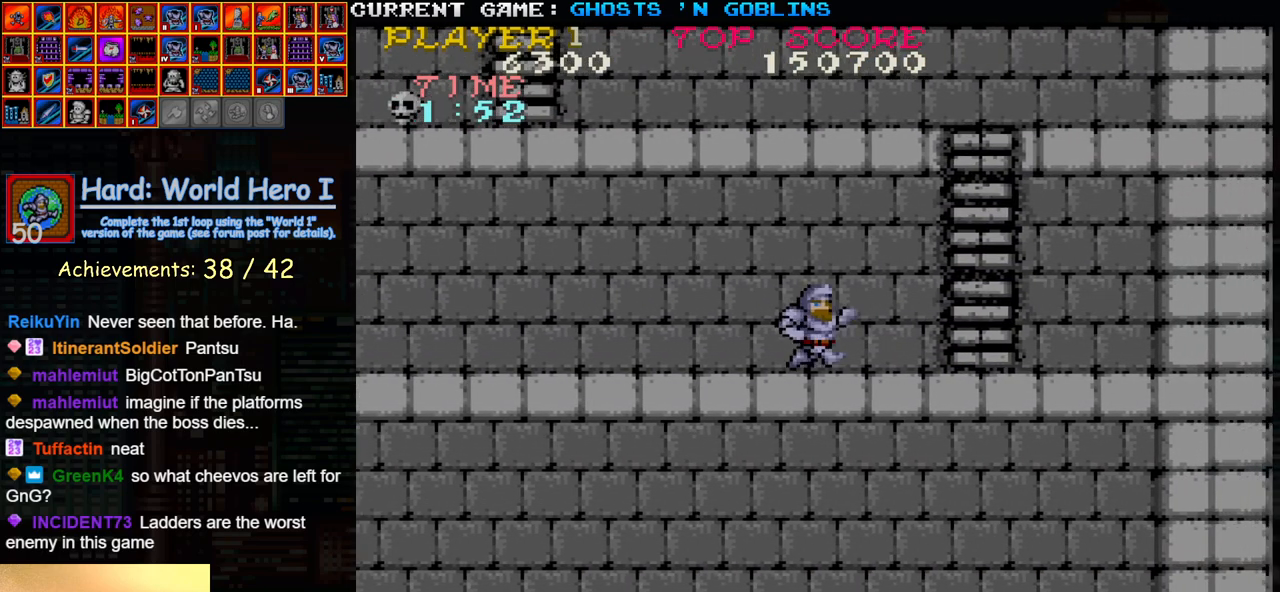
{"buttons": [], "left_stick": "right", "events": []}
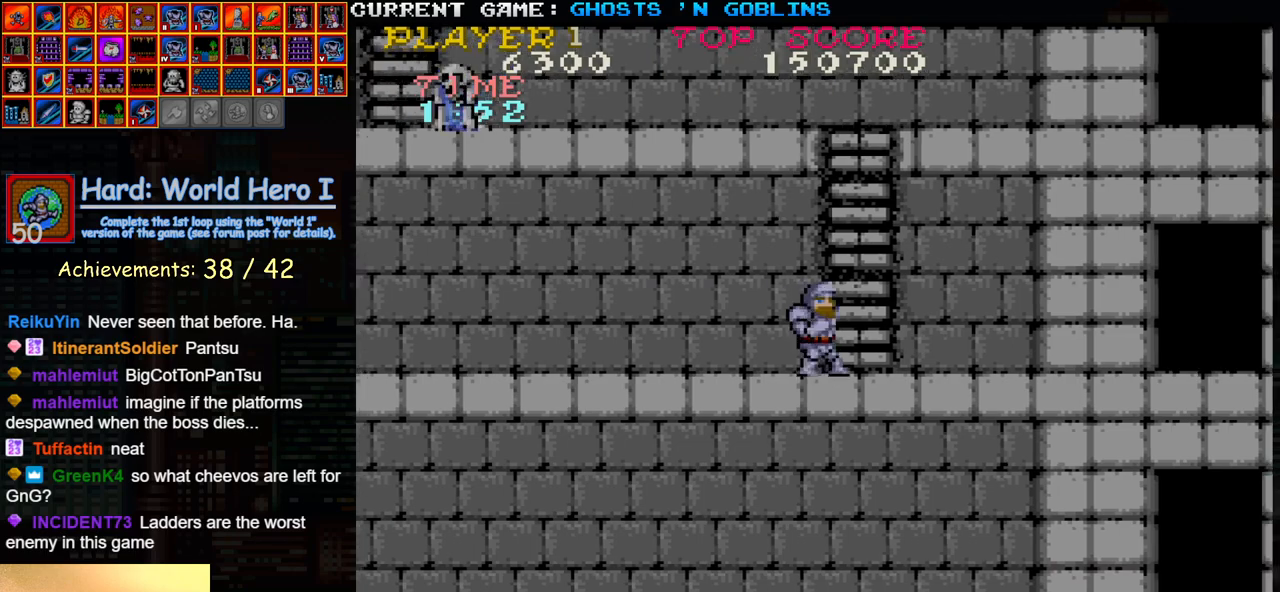
{"buttons": [], "left_stick": "right", "events": []}
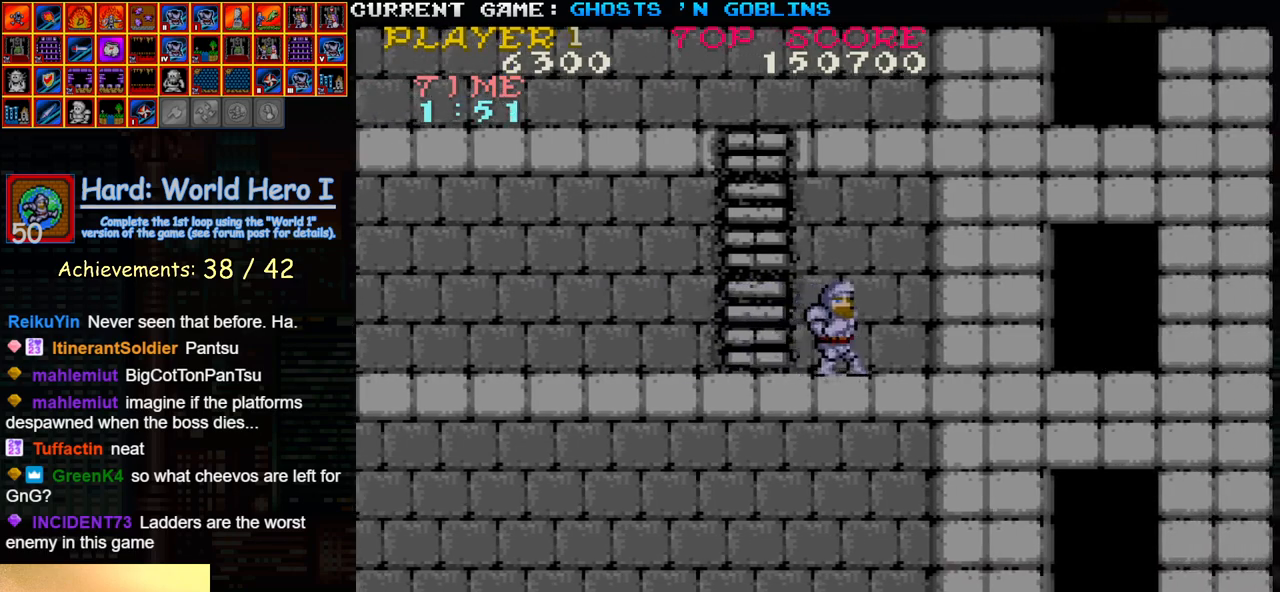
{"buttons": [], "left_stick": "right", "events": []}